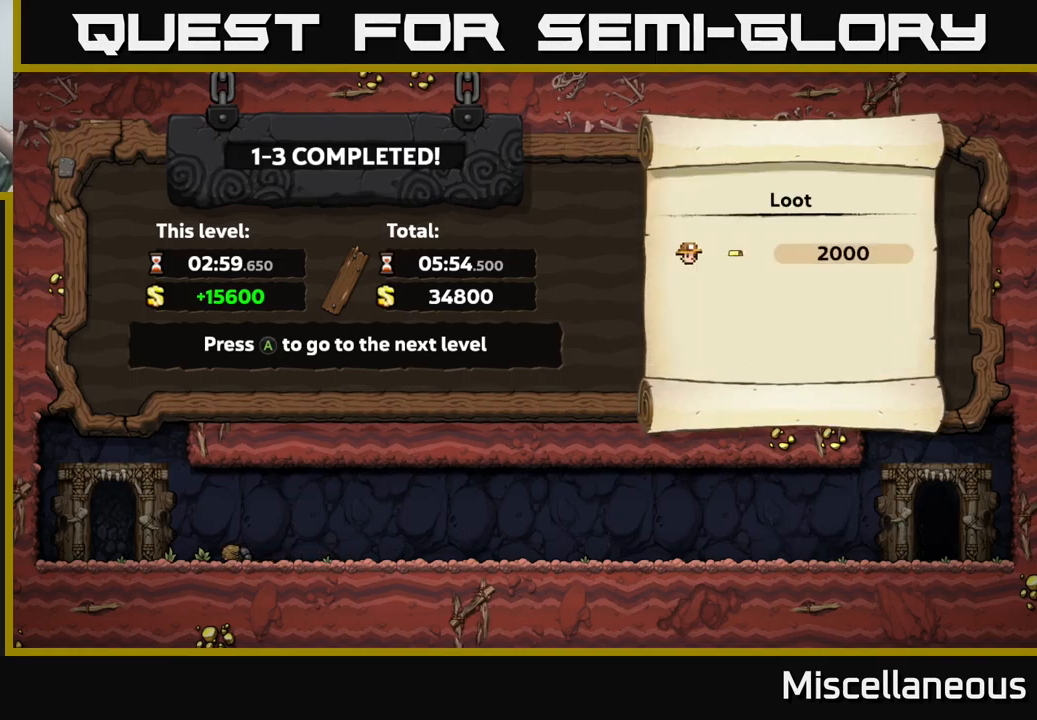
Gameplay with a controller (Xbox layout); each line is a JSON object with the inputs held at the frame after it. "events" lists button and stick changes between this image and that frame as [ms after this image, input, new state], when the widget could be followed in between. Not read: left_stick right_stick.
{"buttons": ["A"], "events": [[500, "A", "down"]]}
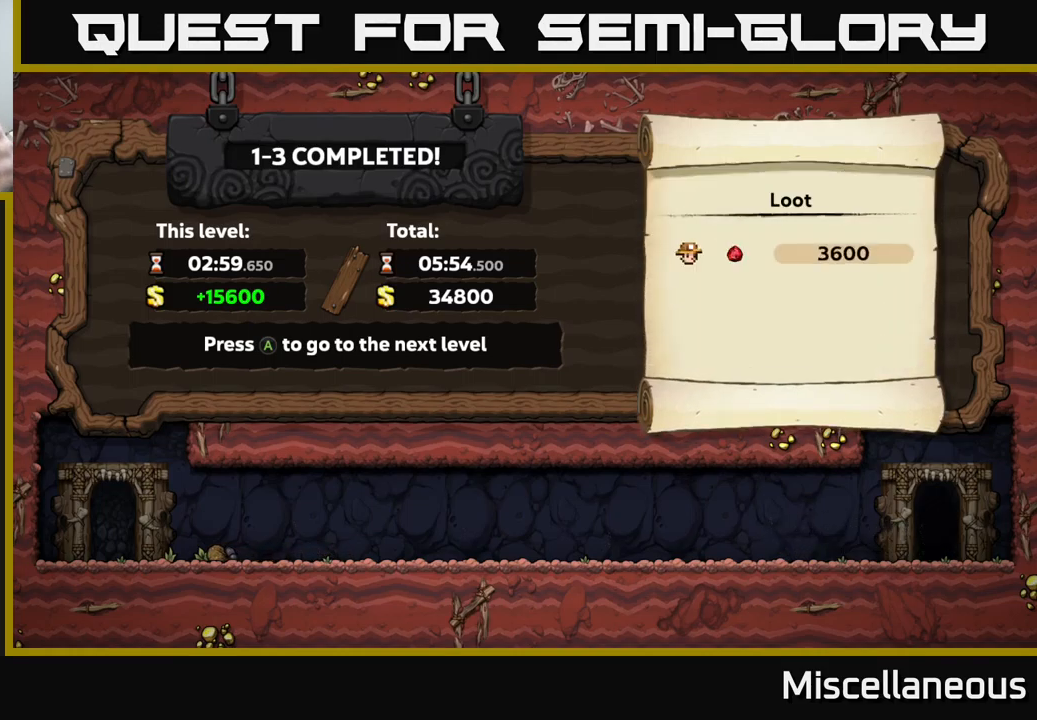
{"buttons": [], "events": [[100, "A", "up"]]}
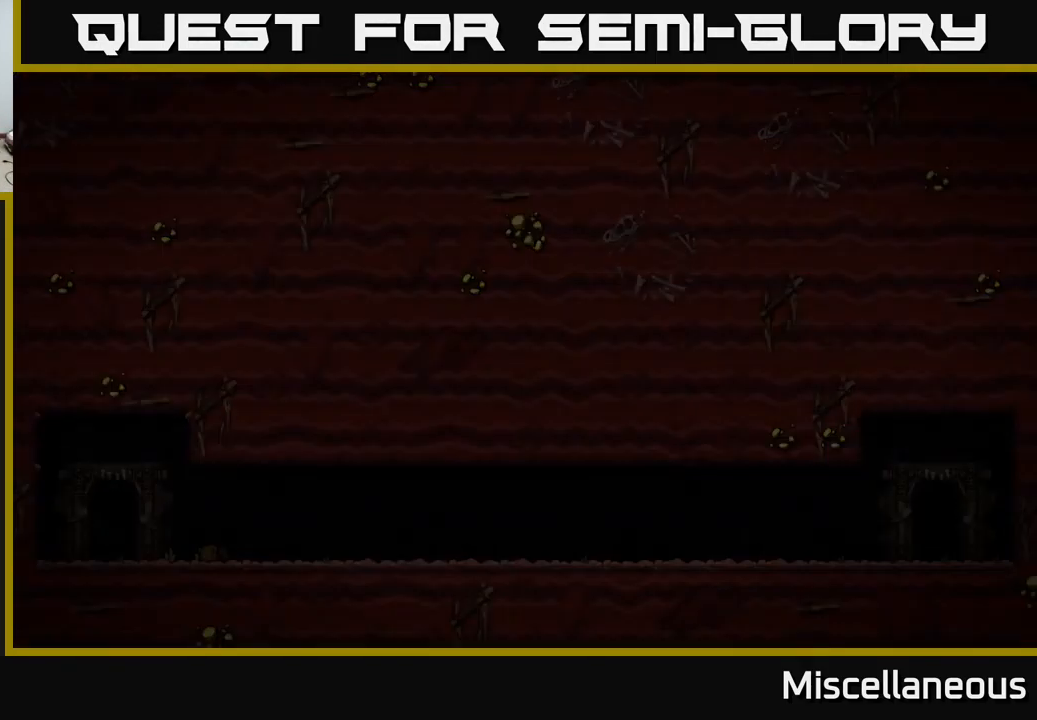
{"buttons": [], "events": []}
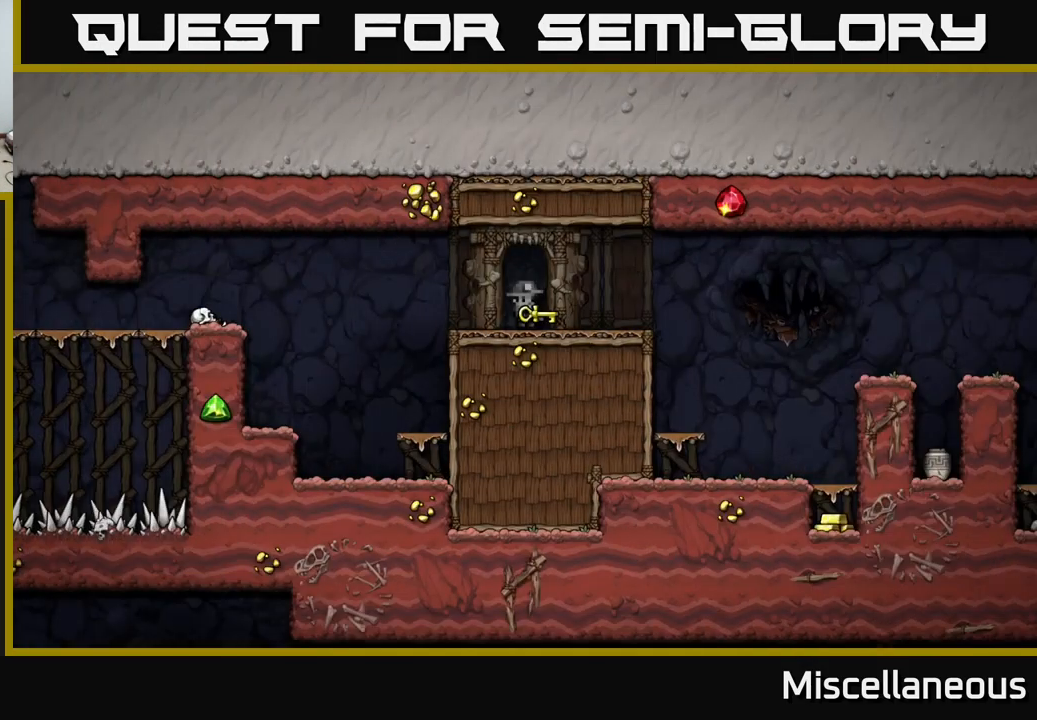
{"buttons": [], "events": []}
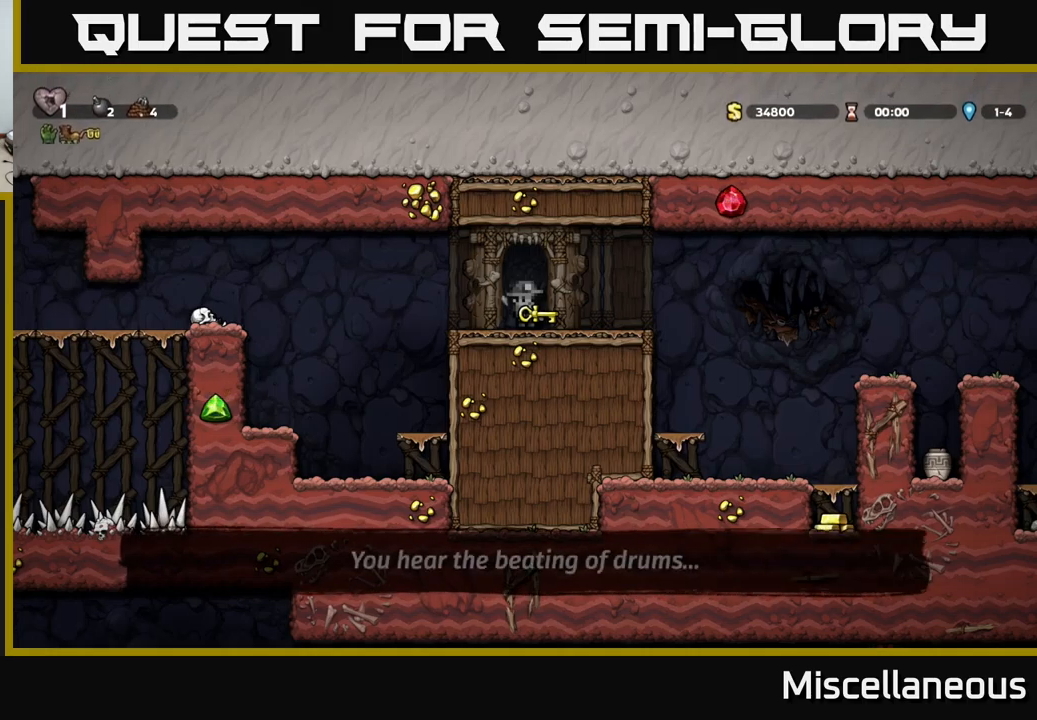
{"buttons": [], "events": []}
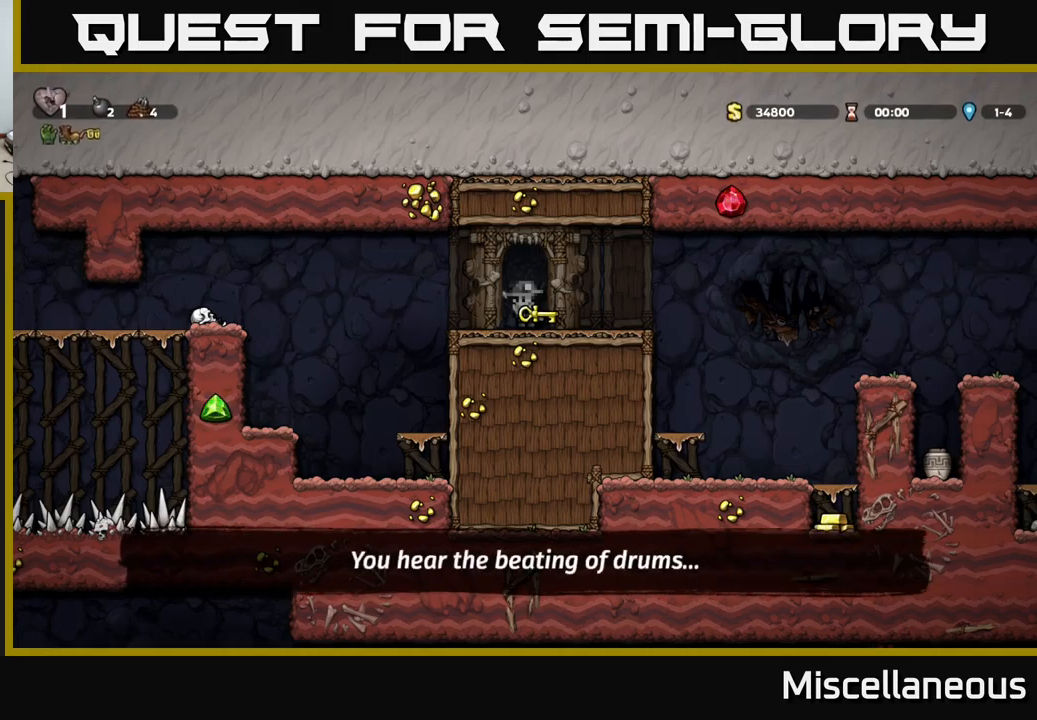
{"buttons": ["DPAD_RIGHT"], "events": [[84, "DPAD_RIGHT", "down"]]}
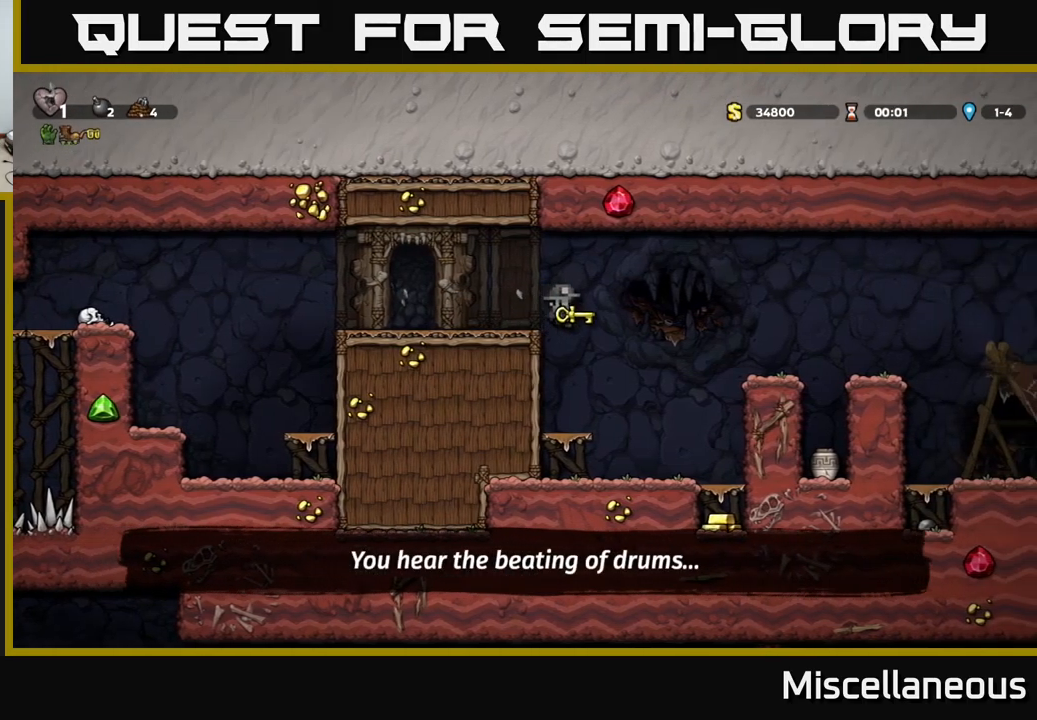
{"buttons": ["DPAD_DOWN"], "events": [[100, "DPAD_RIGHT", "up"], [284, "DPAD_RIGHT", "down"], [434, "DPAD_RIGHT", "up"], [500, "DPAD_DOWN", "down"]]}
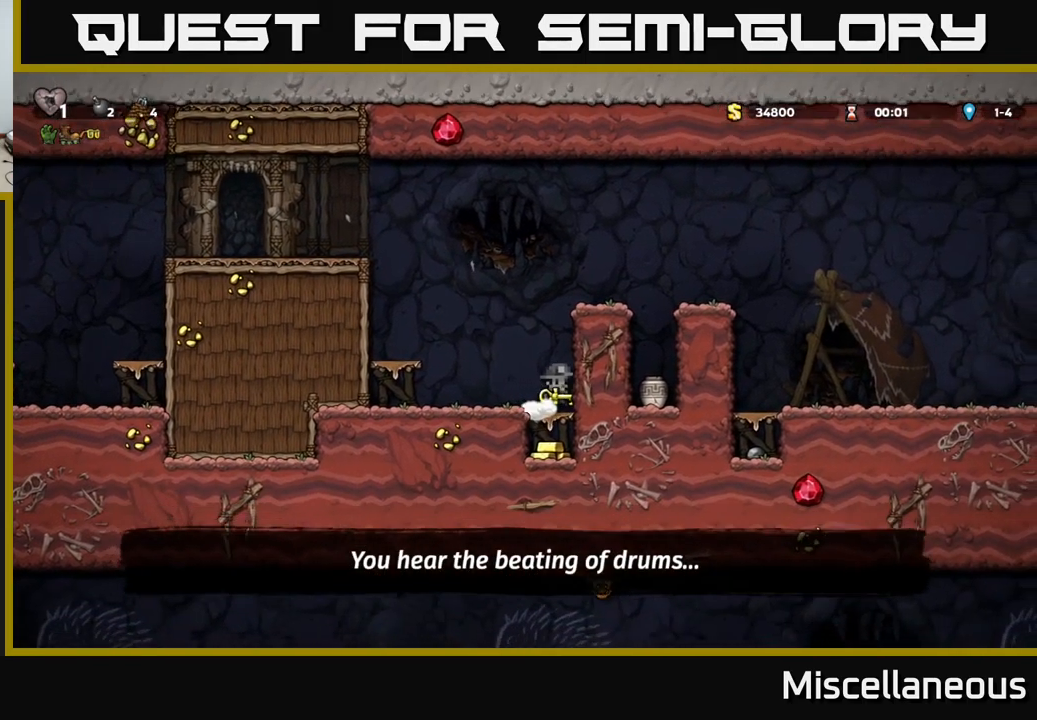
{"buttons": ["A", "DPAD_LEFT"], "events": [[67, "A", "down"], [184, "A", "up"], [184, "DPAD_DOWN", "up"], [434, "A", "down"], [484, "DPAD_LEFT", "down"]]}
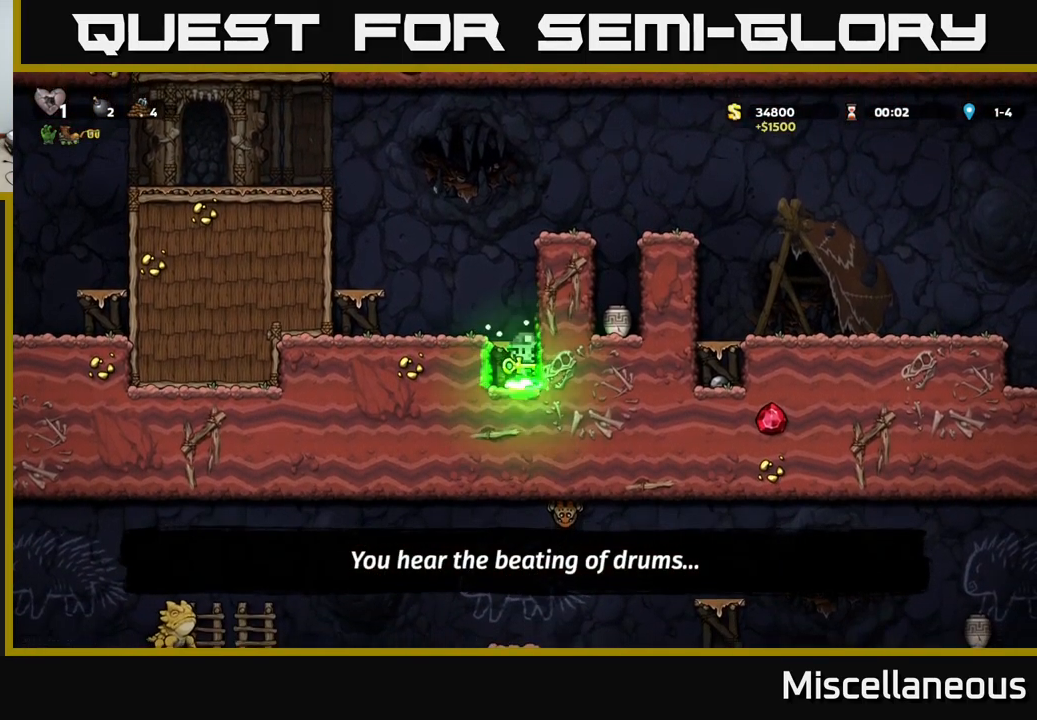
{"buttons": ["A", "DPAD_RIGHT"], "events": [[67, "A", "up"], [150, "DPAD_LEFT", "up"], [467, "A", "down"], [467, "DPAD_RIGHT", "down"]]}
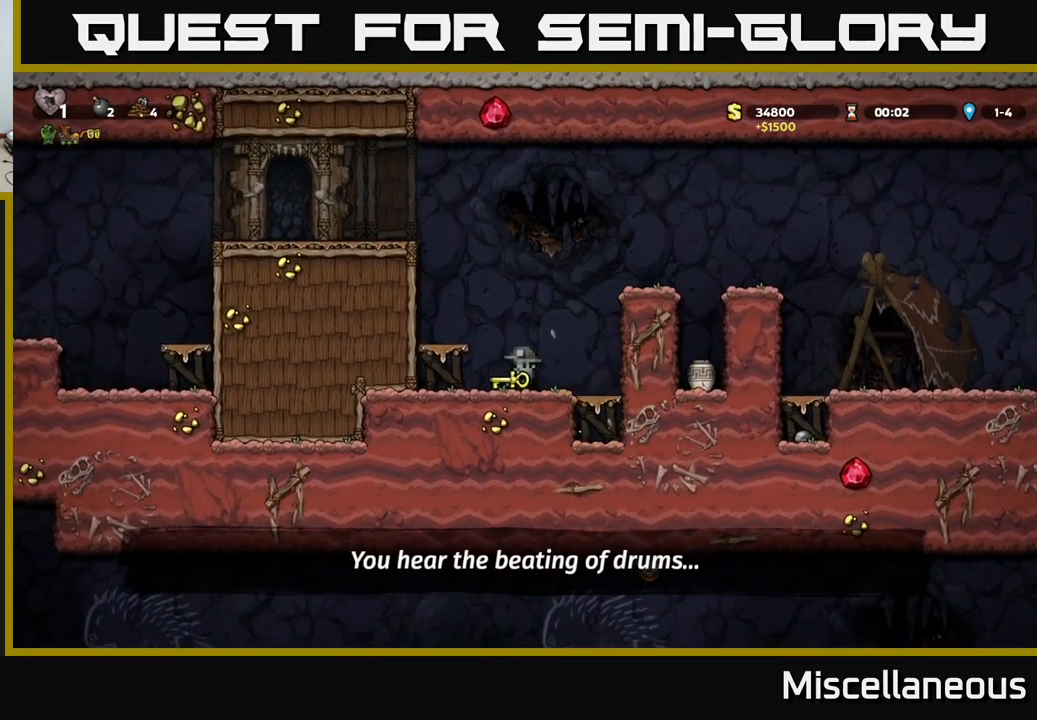
{"buttons": ["DPAD_RIGHT"], "events": [[434, "A", "up"]]}
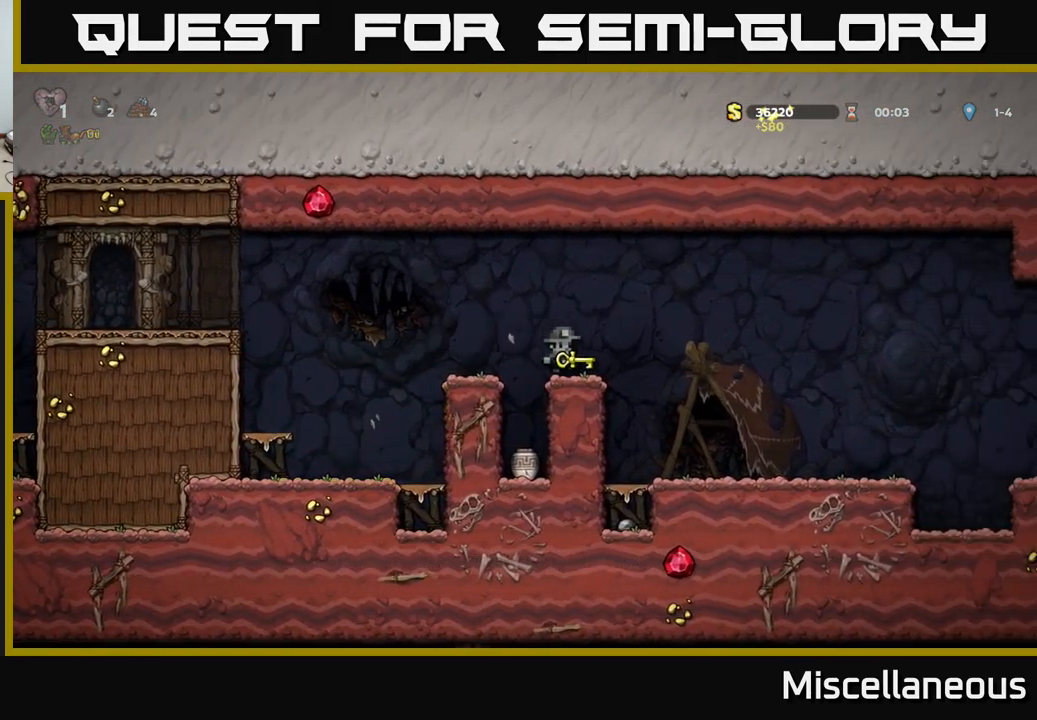
{"buttons": ["DPAD_DOWN"], "events": [[167, "DPAD_RIGHT", "up"], [417, "DPAD_DOWN", "down"]]}
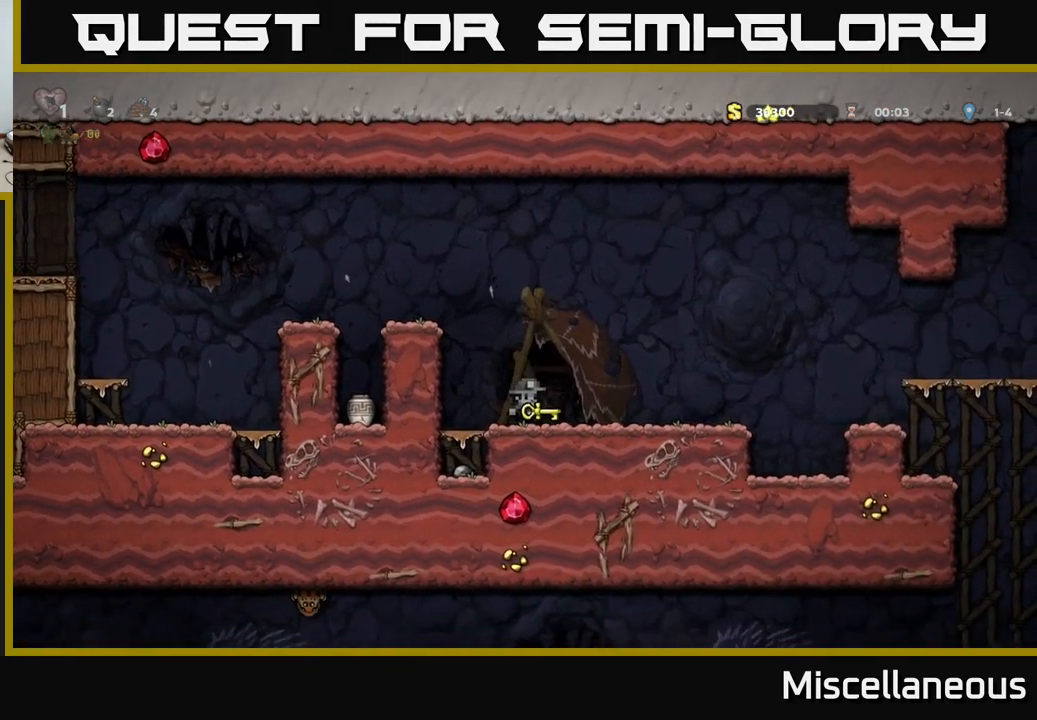
{"buttons": ["A", "DPAD_LEFT"], "events": [[100, "X", "down"], [217, "DPAD_DOWN", "up"], [234, "A", "down"], [234, "X", "up"], [267, "DPAD_LEFT", "down"]]}
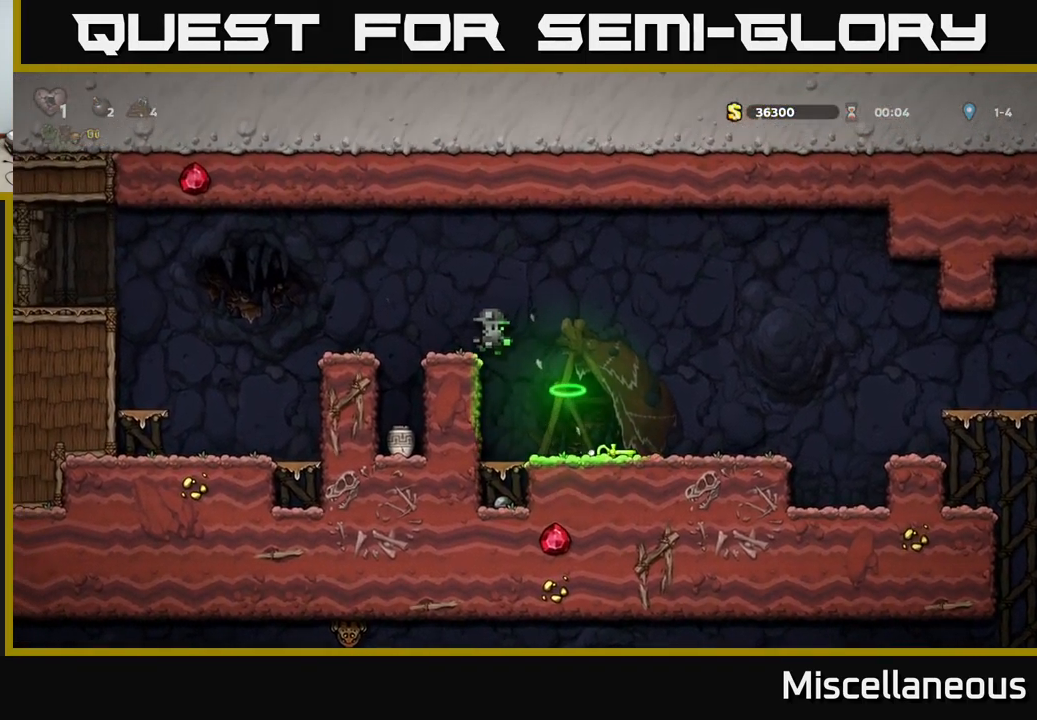
{"buttons": [], "events": [[84, "A", "up"], [117, "DPAD_LEFT", "up"]]}
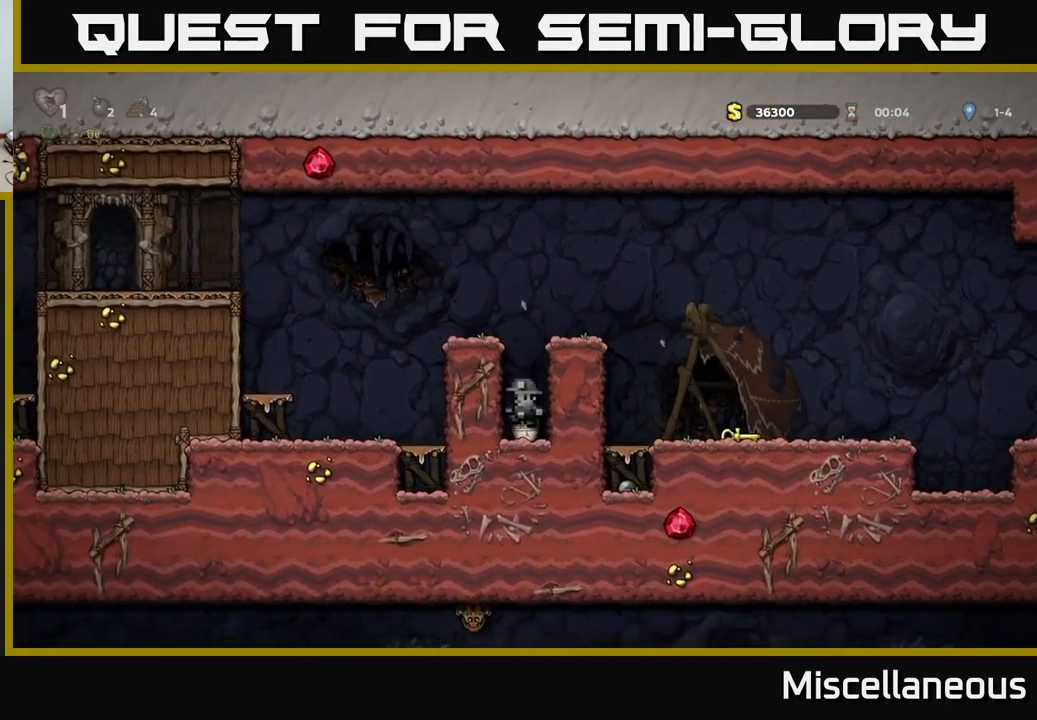
{"buttons": ["A"], "events": [[84, "DPAD_DOWN", "down"], [217, "X", "down"], [350, "A", "down"], [350, "DPAD_DOWN", "up"], [350, "X", "up"]]}
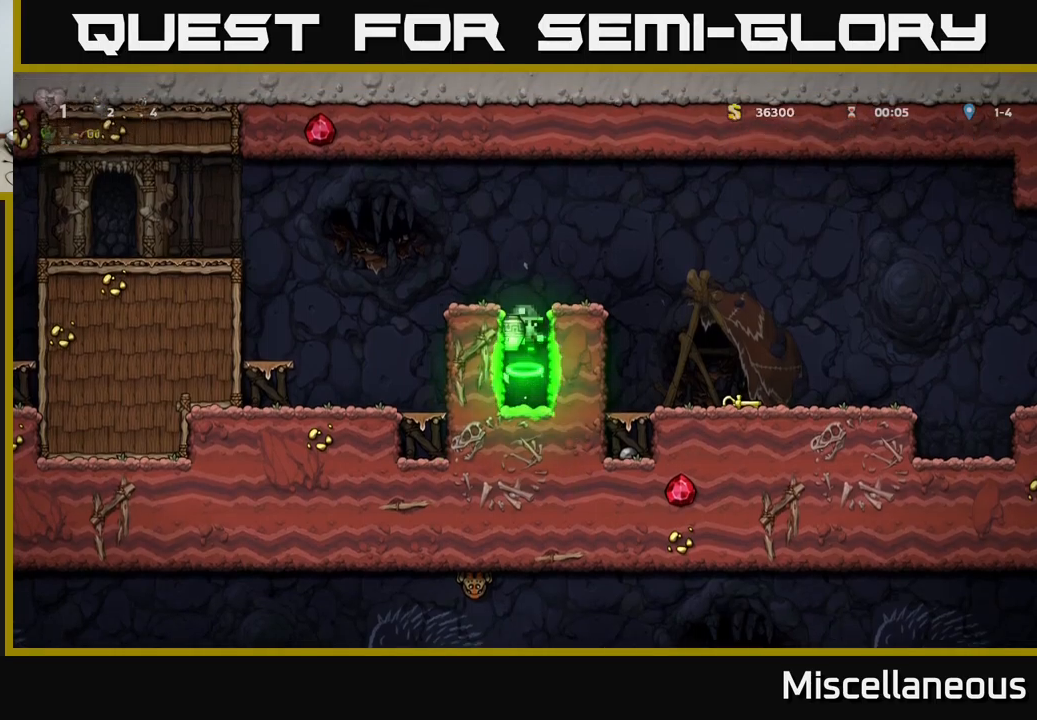
{"buttons": [], "events": [[33, "DPAD_RIGHT", "down"], [266, "A", "up"], [266, "X", "down"], [333, "X", "up"], [350, "DPAD_RIGHT", "up"]]}
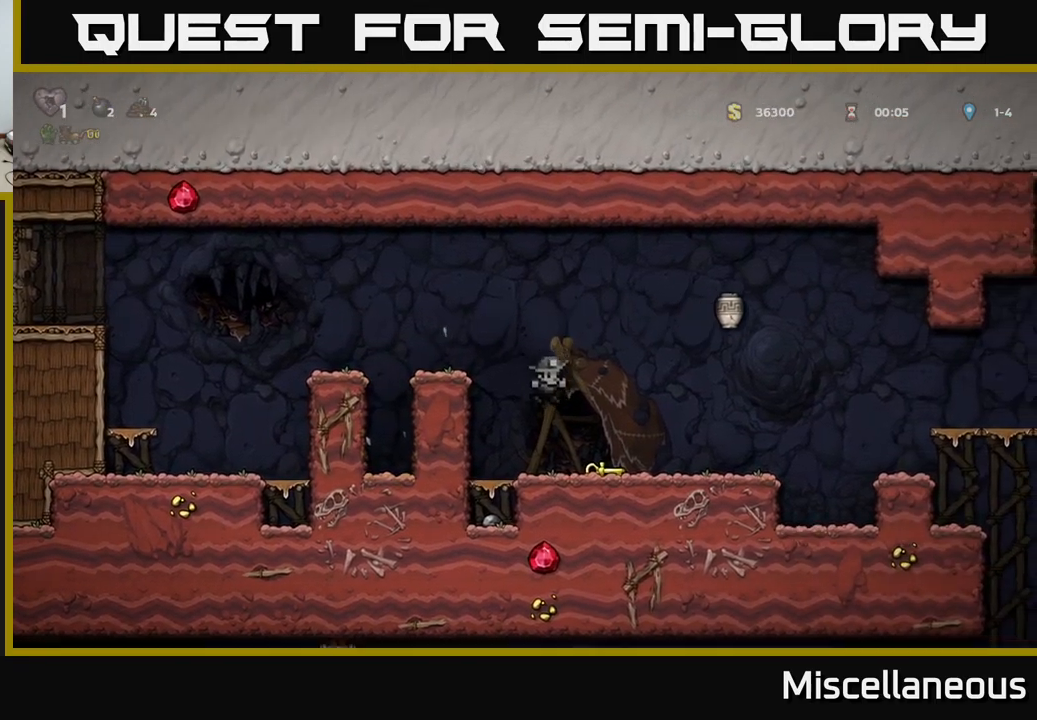
{"buttons": ["DPAD_RIGHT"], "events": [[83, "DPAD_RIGHT", "down"], [233, "DPAD_DOWN", "down"], [233, "DPAD_RIGHT", "up"], [283, "X", "down"], [350, "X", "up"], [366, "DPAD_DOWN", "up"], [416, "DPAD_RIGHT", "down"]]}
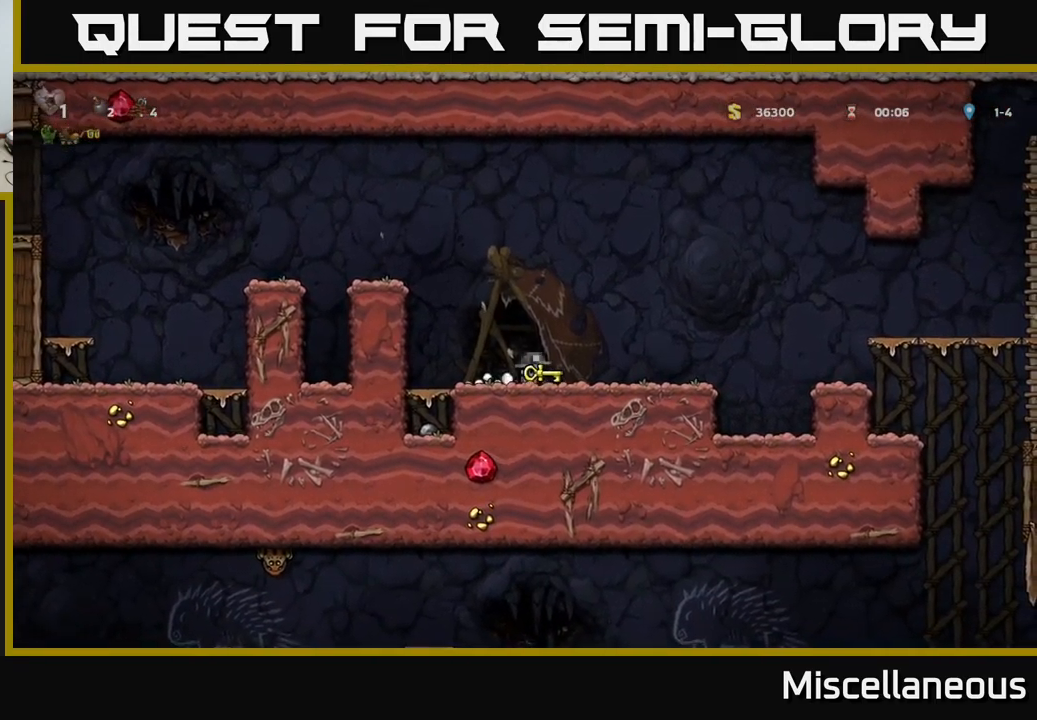
{"buttons": ["A", "DPAD_RIGHT"], "events": [[183, "A", "down"]]}
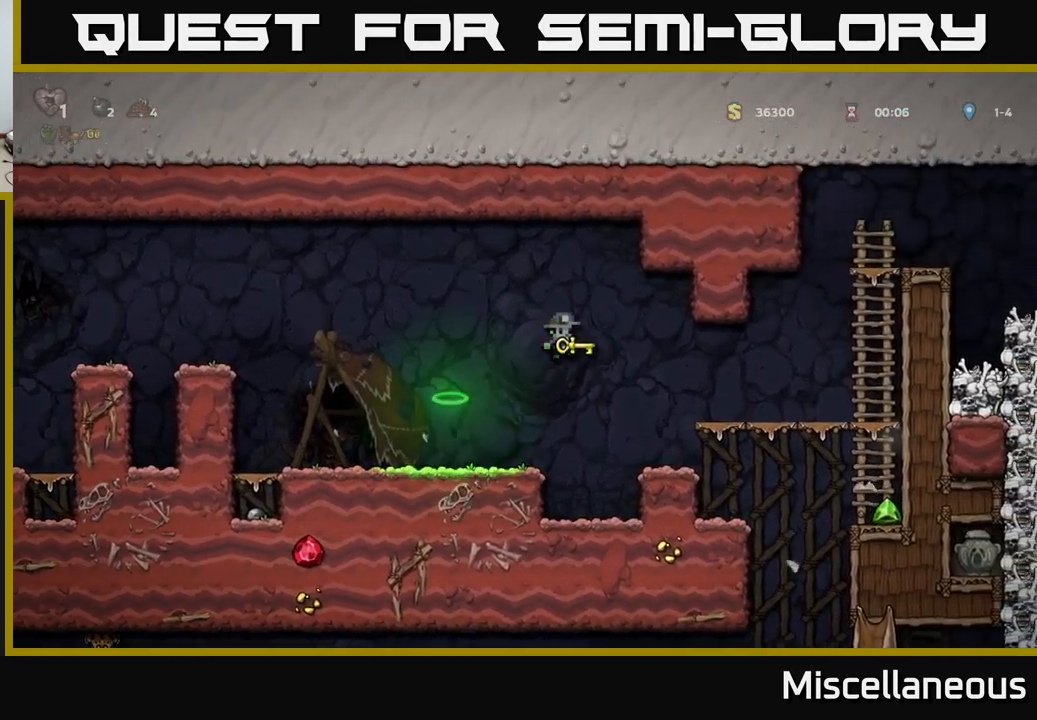
{"buttons": ["DPAD_RIGHT"], "events": [[183, "A", "up"]]}
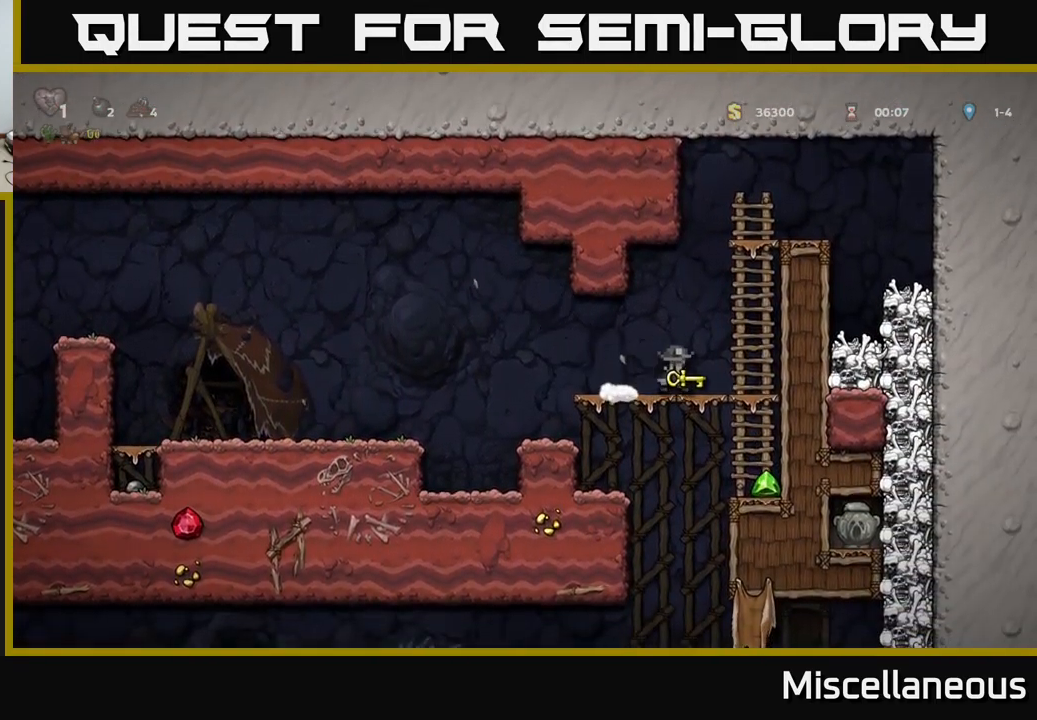
{"buttons": [], "events": [[116, "DPAD_DOWN", "down"], [133, "DPAD_RIGHT", "up"], [200, "A", "down"], [283, "DPAD_DOWN", "up"], [316, "A", "up"]]}
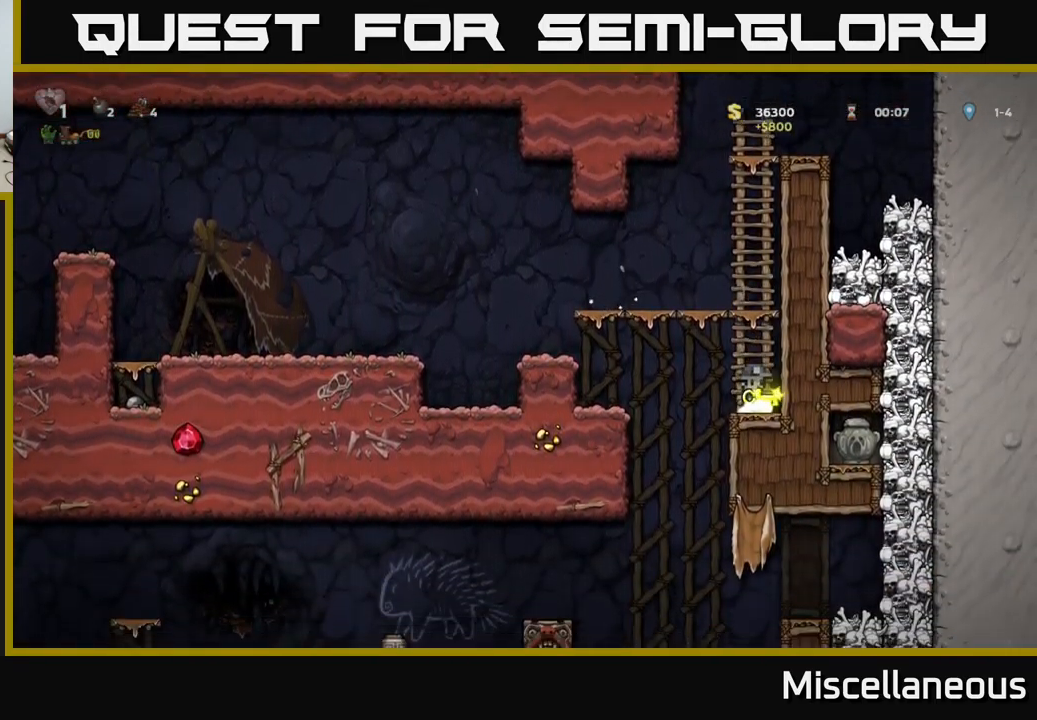
{"buttons": [], "events": [[166, "A", "down"], [166, "DPAD_LEFT", "down"], [333, "A", "up"], [450, "DPAD_LEFT", "up"]]}
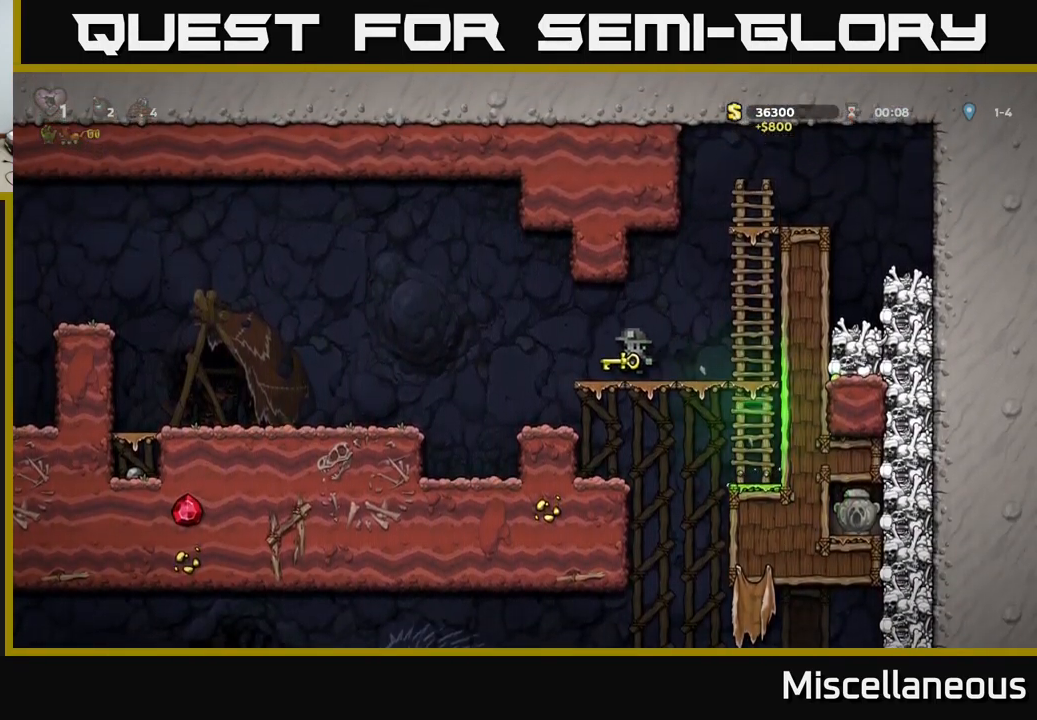
{"buttons": [], "events": [[116, "DPAD_DOWN", "down"], [150, "A", "down"], [266, "DPAD_DOWN", "up"], [283, "A", "up"]]}
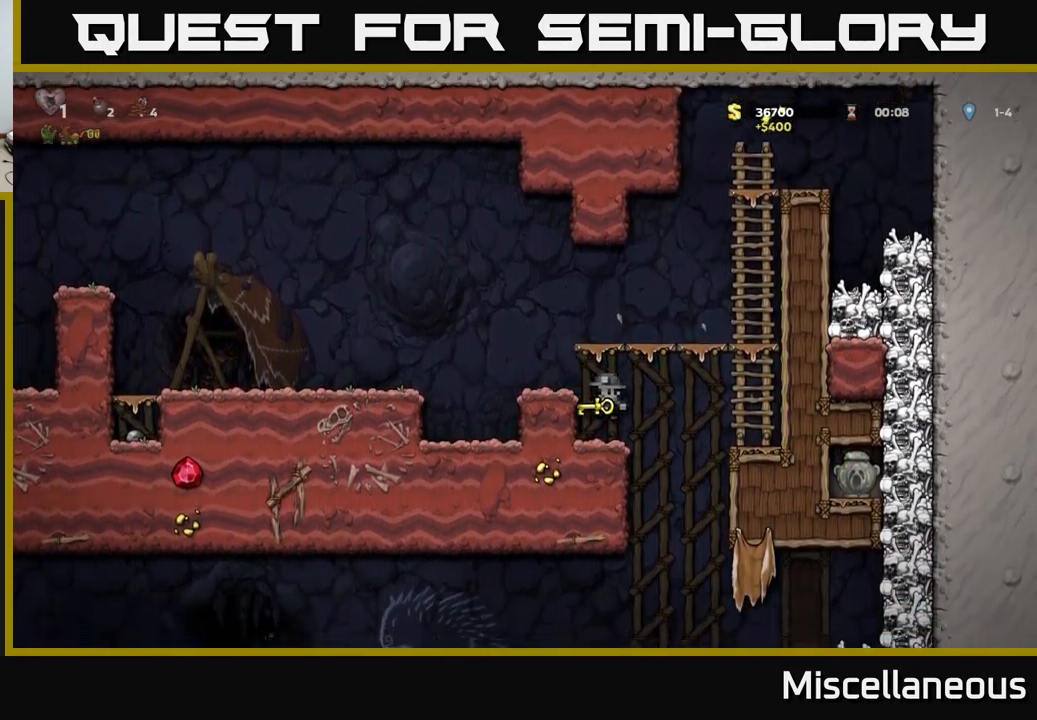
{"buttons": ["DPAD_RIGHT"], "events": [[116, "DPAD_RIGHT", "down"]]}
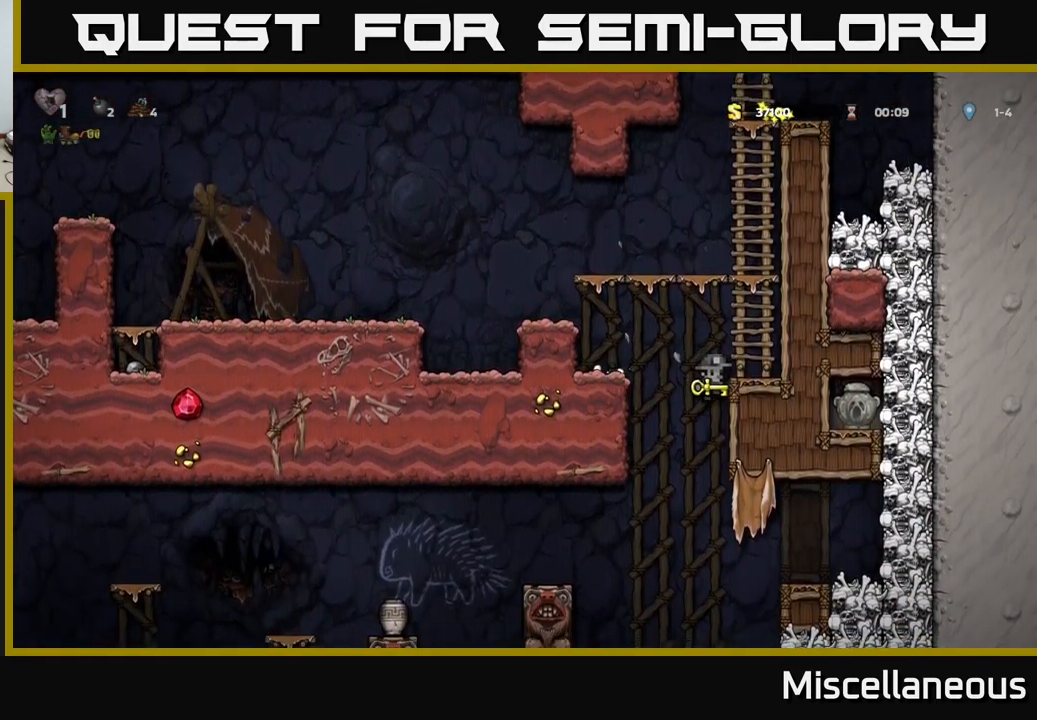
{"buttons": ["DPAD_DOWN"], "events": [[66, "DPAD_RIGHT", "up"], [483, "DPAD_DOWN", "down"]]}
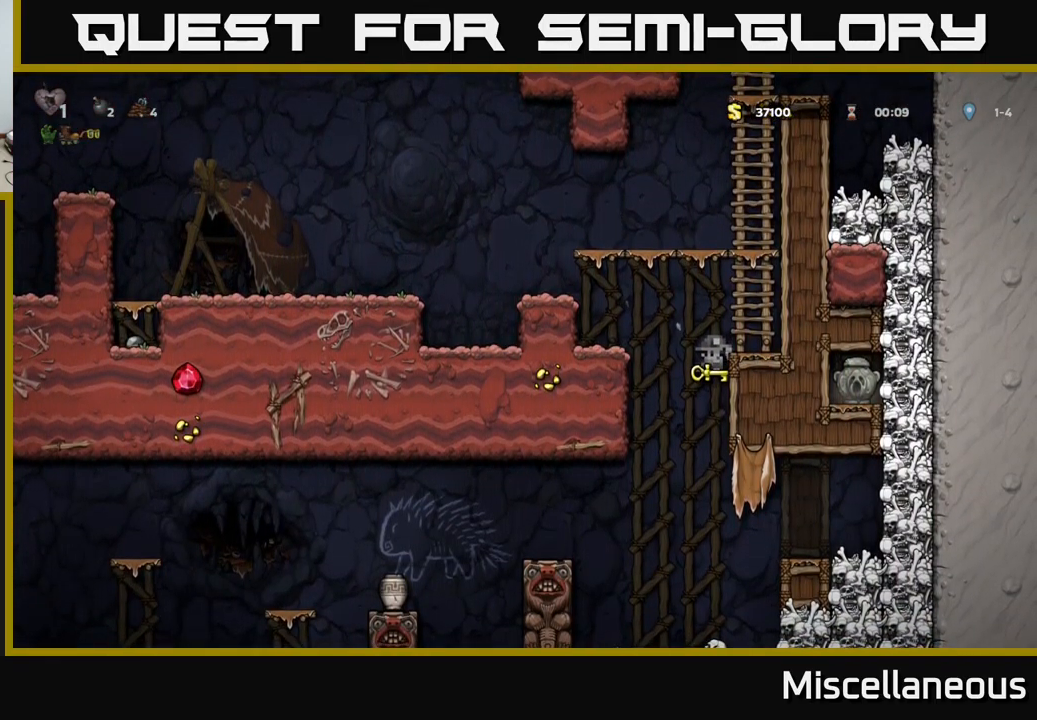
{"buttons": ["DPAD_DOWN"], "events": []}
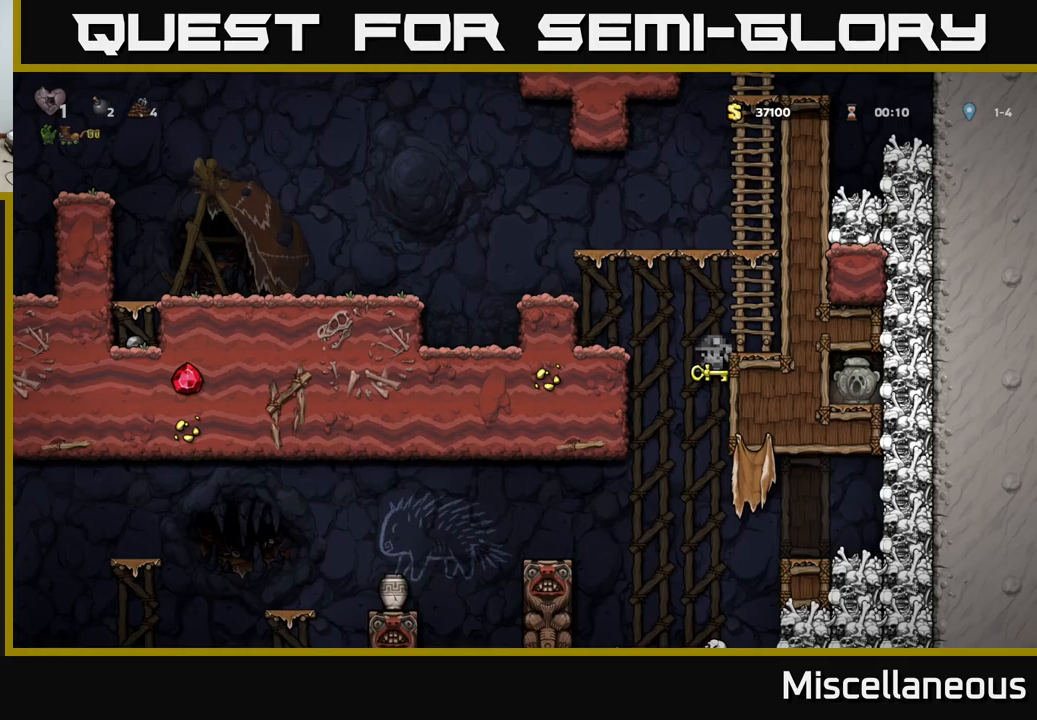
{"buttons": [], "events": [[267, "A", "down"], [350, "A", "up"], [400, "DPAD_DOWN", "up"]]}
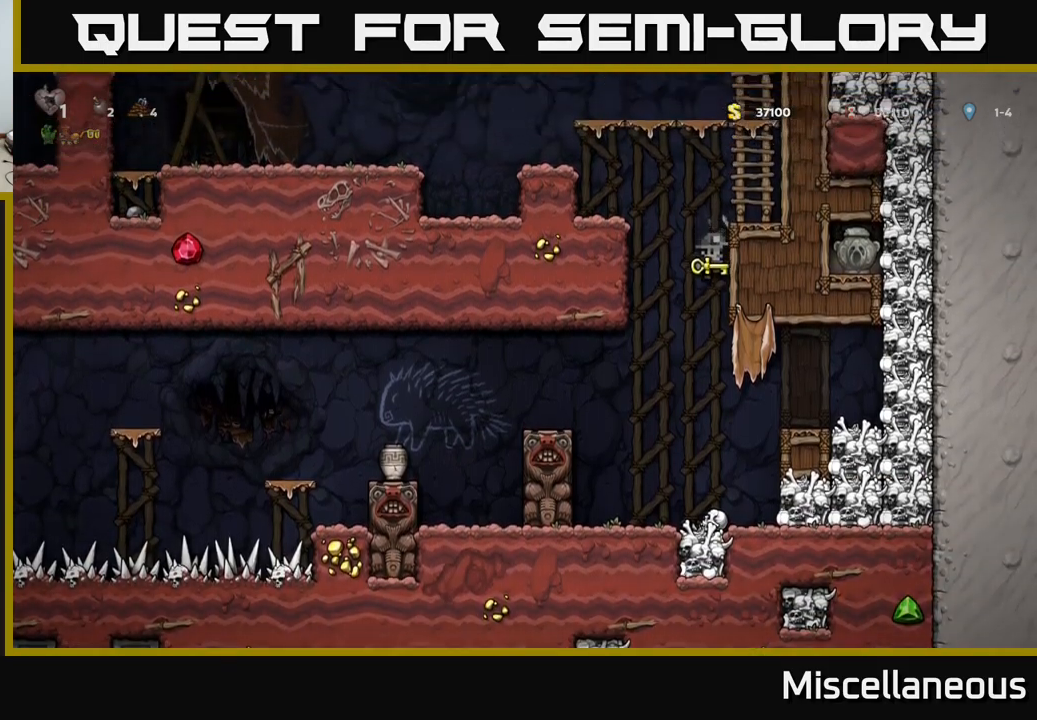
{"buttons": [], "events": []}
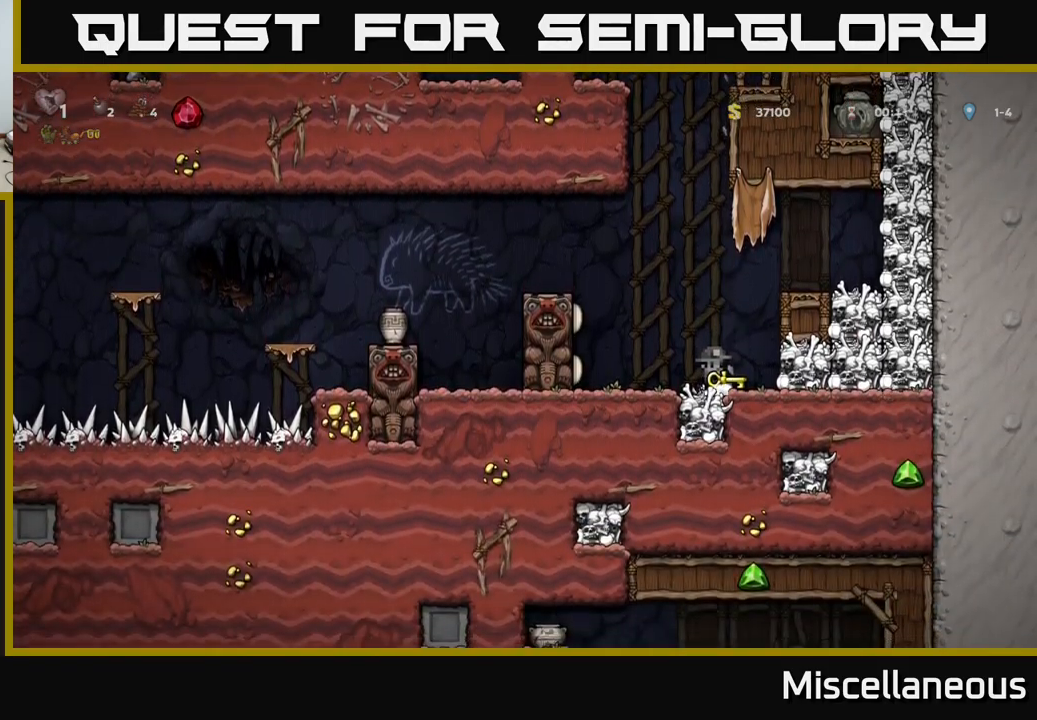
{"buttons": [], "events": []}
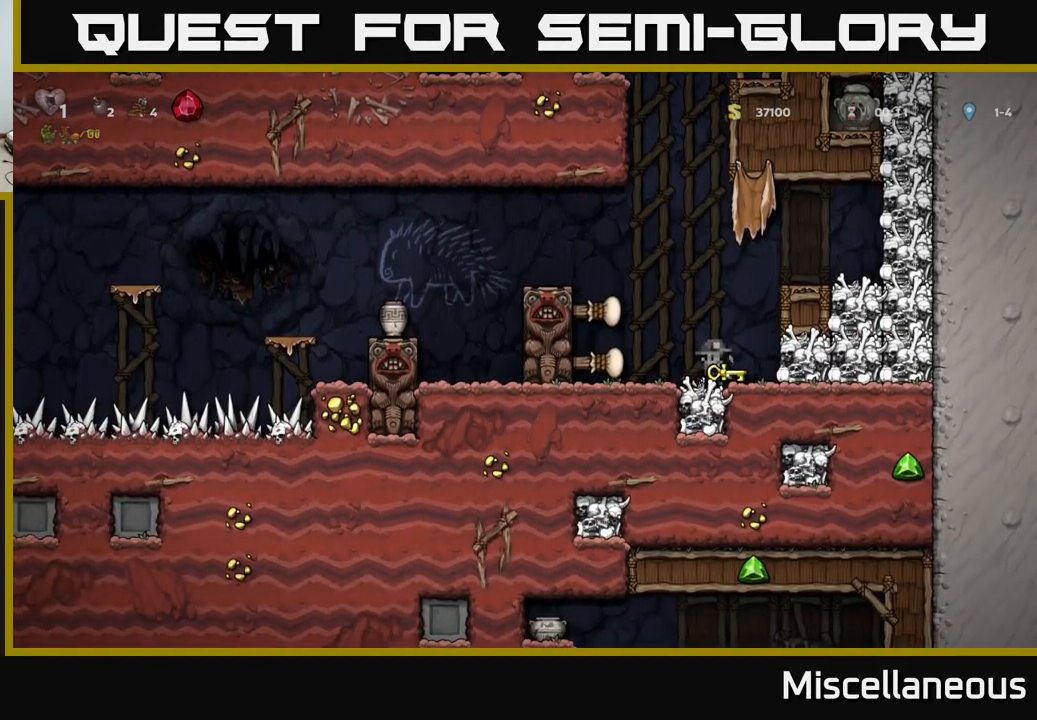
{"buttons": [], "events": [[67, "A", "down"], [100, "DPAD_LEFT", "down"], [450, "A", "up"], [450, "DPAD_LEFT", "up"]]}